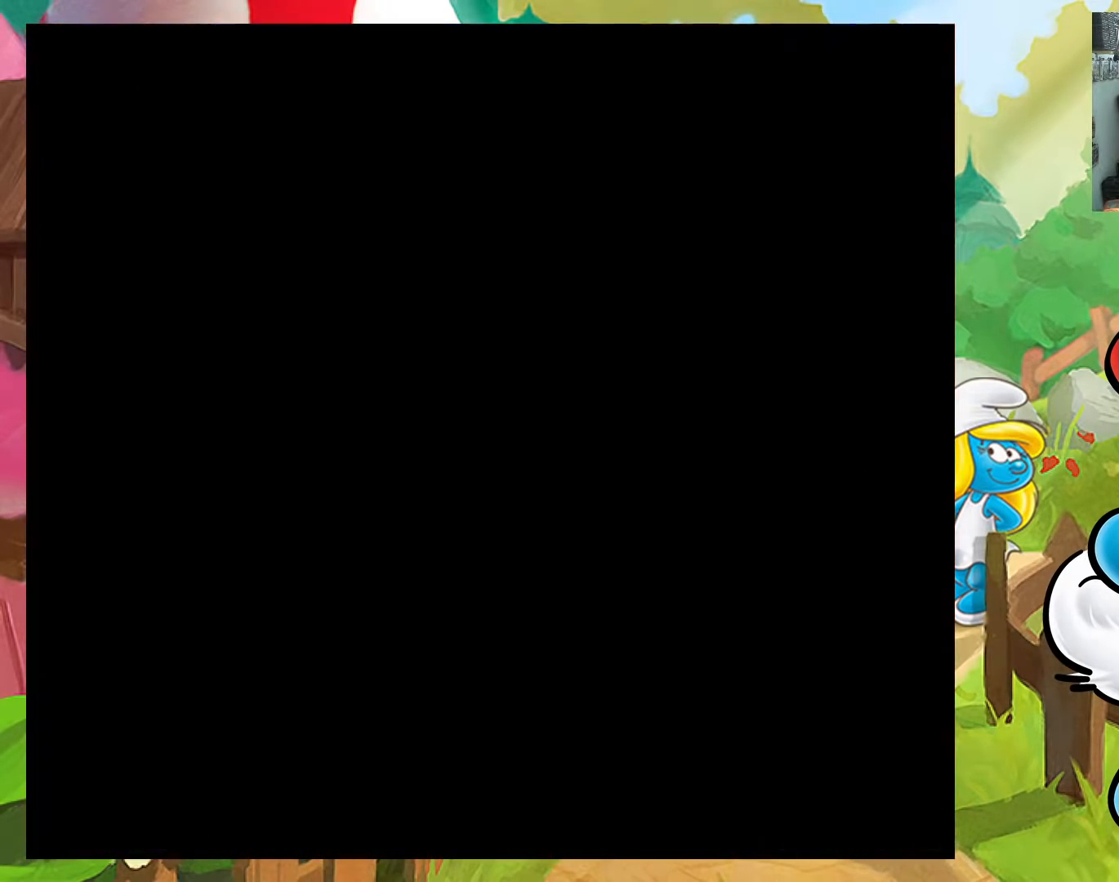
Gameplay with a controller (Xbox layout); each line is a JSON object with the inputs held at the frame after it. "events" lists button and stick changes between this image and that frame as [ms after this image, input, new state], when the widget could be followed in between. Not read: L3 R3 left_stick right_stick.
{"buttons": ["X"], "events": []}
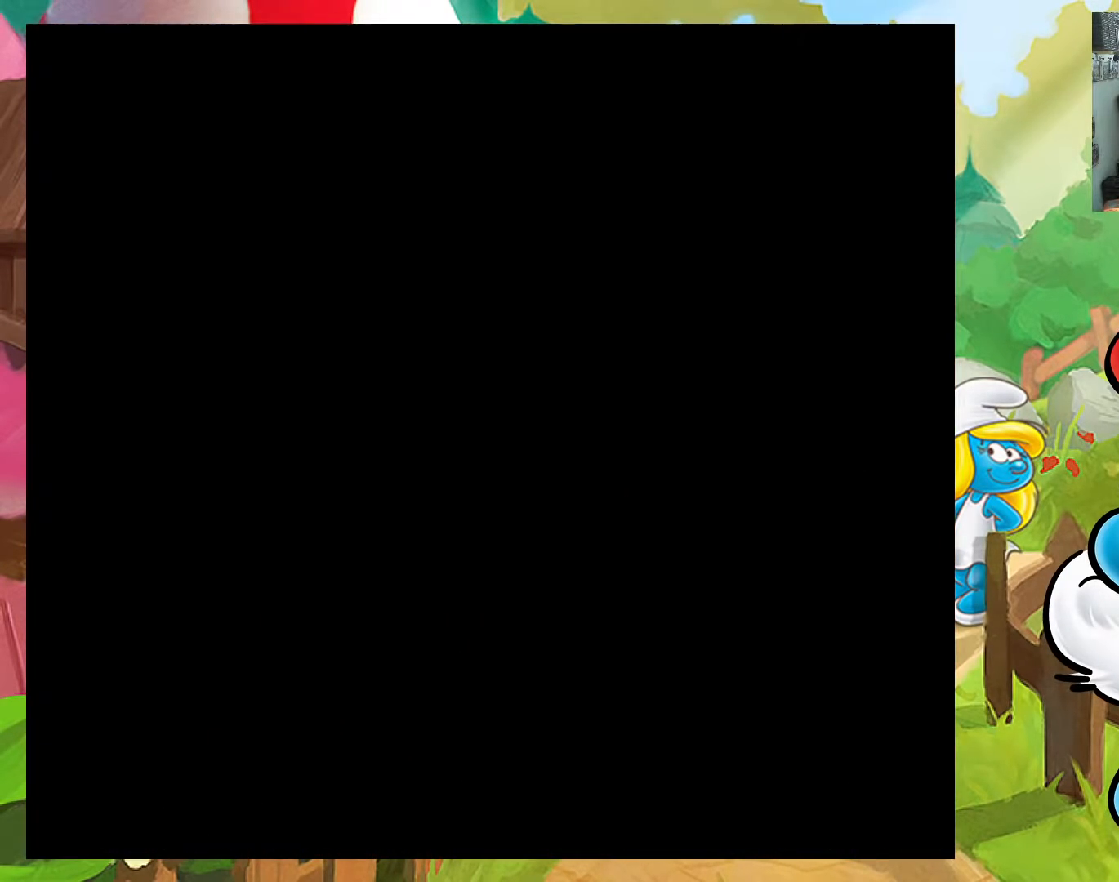
{"buttons": ["X"], "events": []}
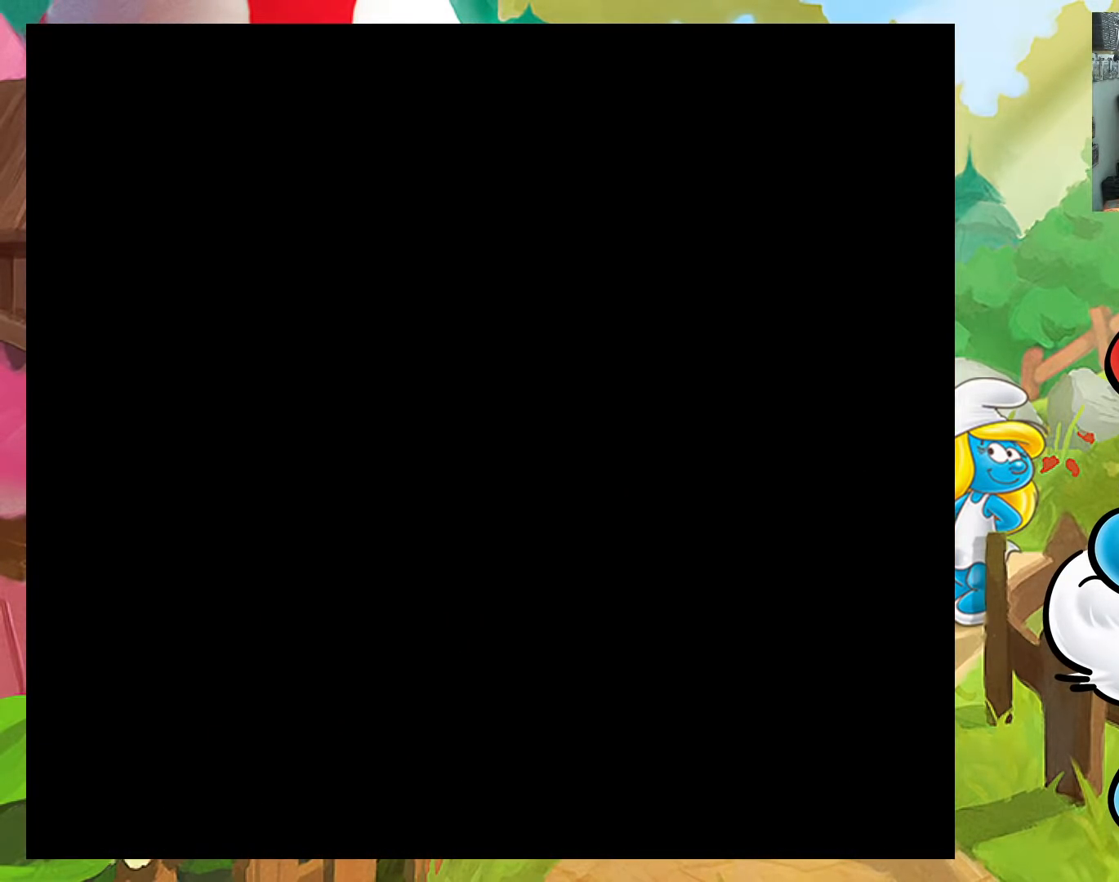
{"buttons": ["X"], "events": []}
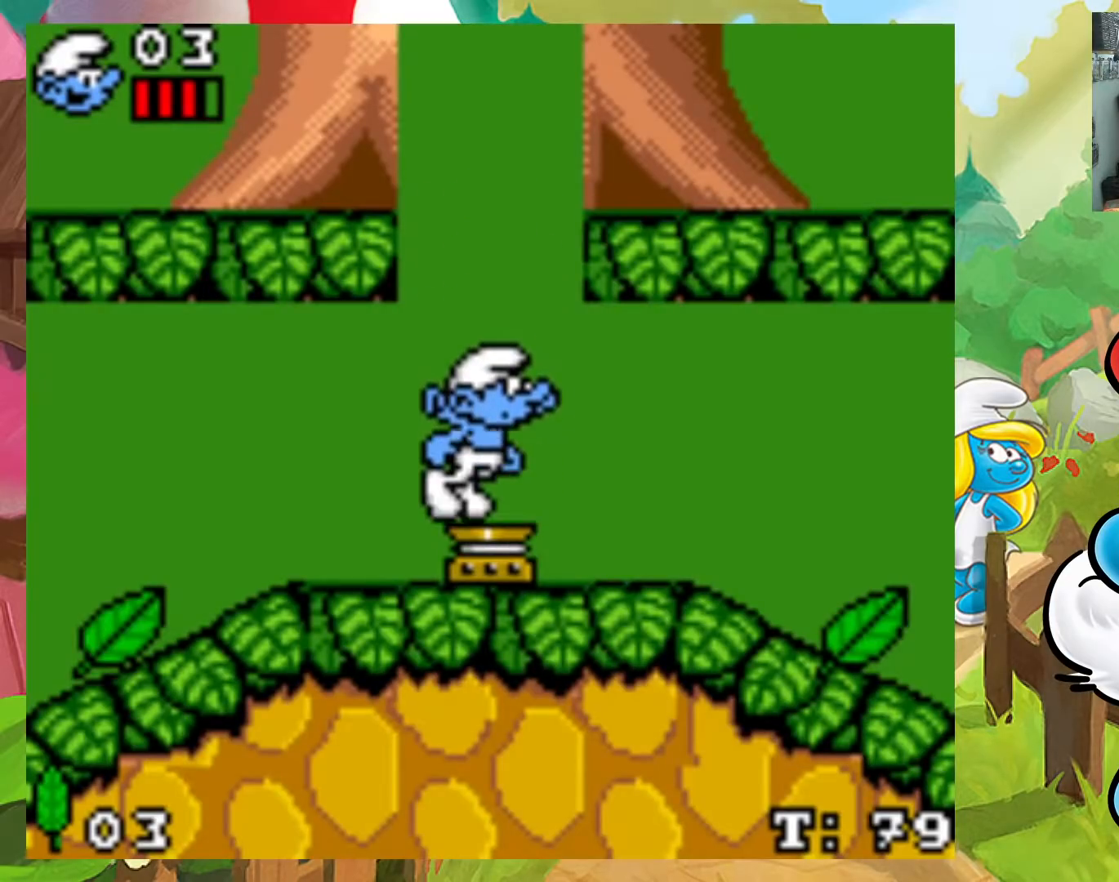
{"buttons": ["X", "DPAD_LEFT"], "events": [[233, "DPAD_LEFT", "down"]]}
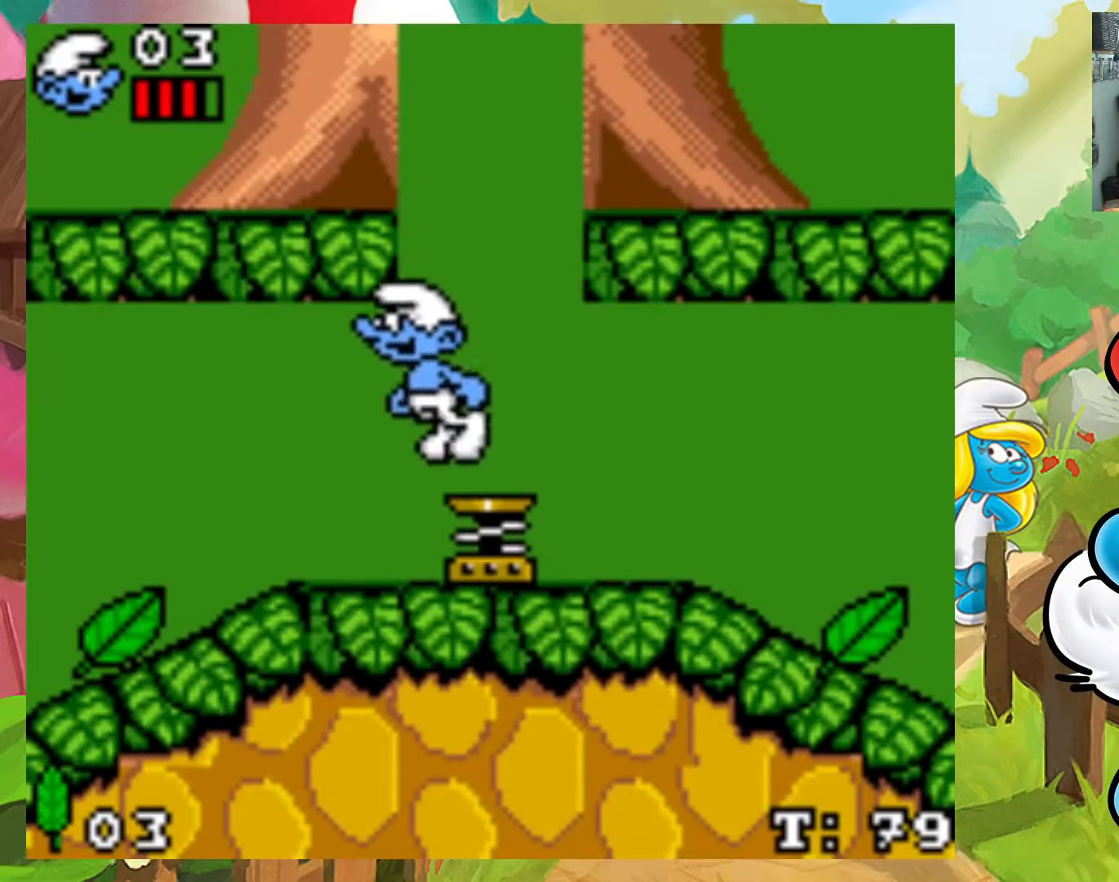
{"buttons": ["X", "DPAD_RIGHT"], "events": [[383, "DPAD_DOWN", "down"], [383, "DPAD_LEFT", "up"], [400, "DPAD_DOWN", "up"], [417, "DPAD_RIGHT", "down"]]}
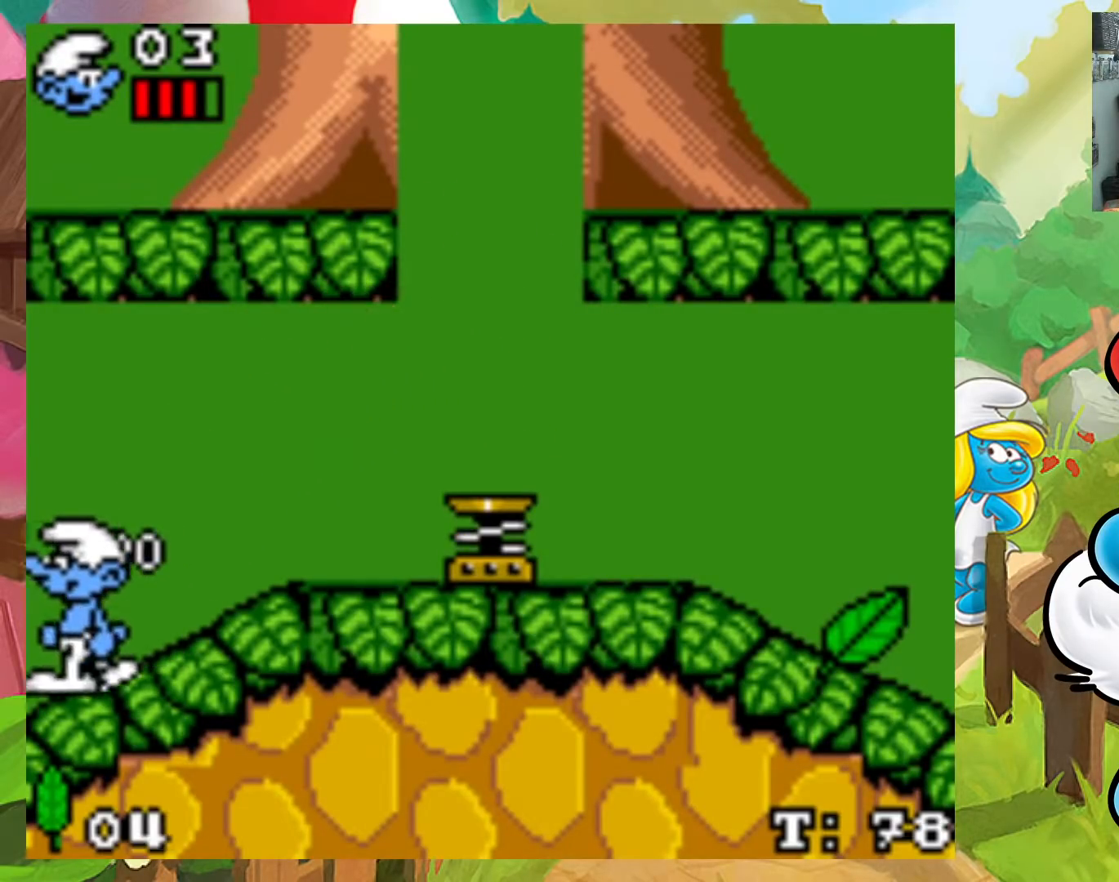
{"buttons": ["X", "DPAD_RIGHT"], "events": []}
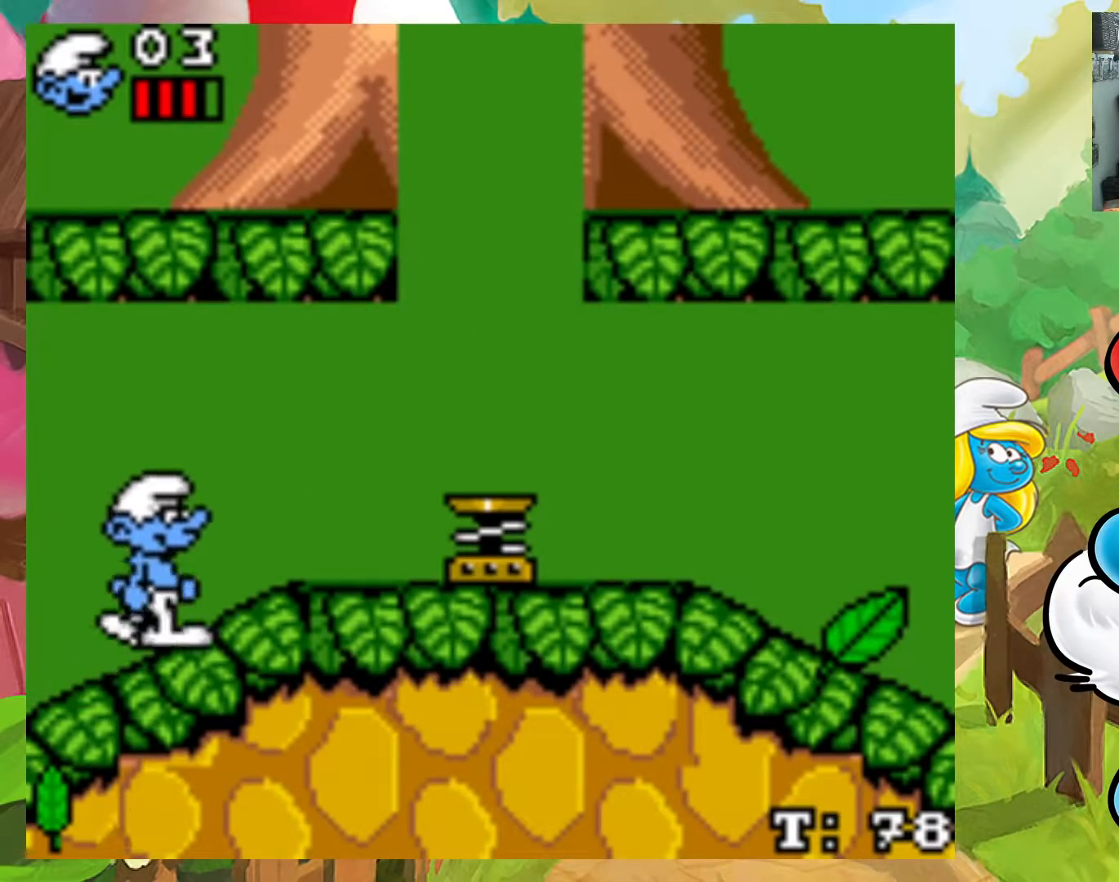
{"buttons": ["X", "DPAD_RIGHT"], "events": [[200, "A", "down"], [300, "A", "up"]]}
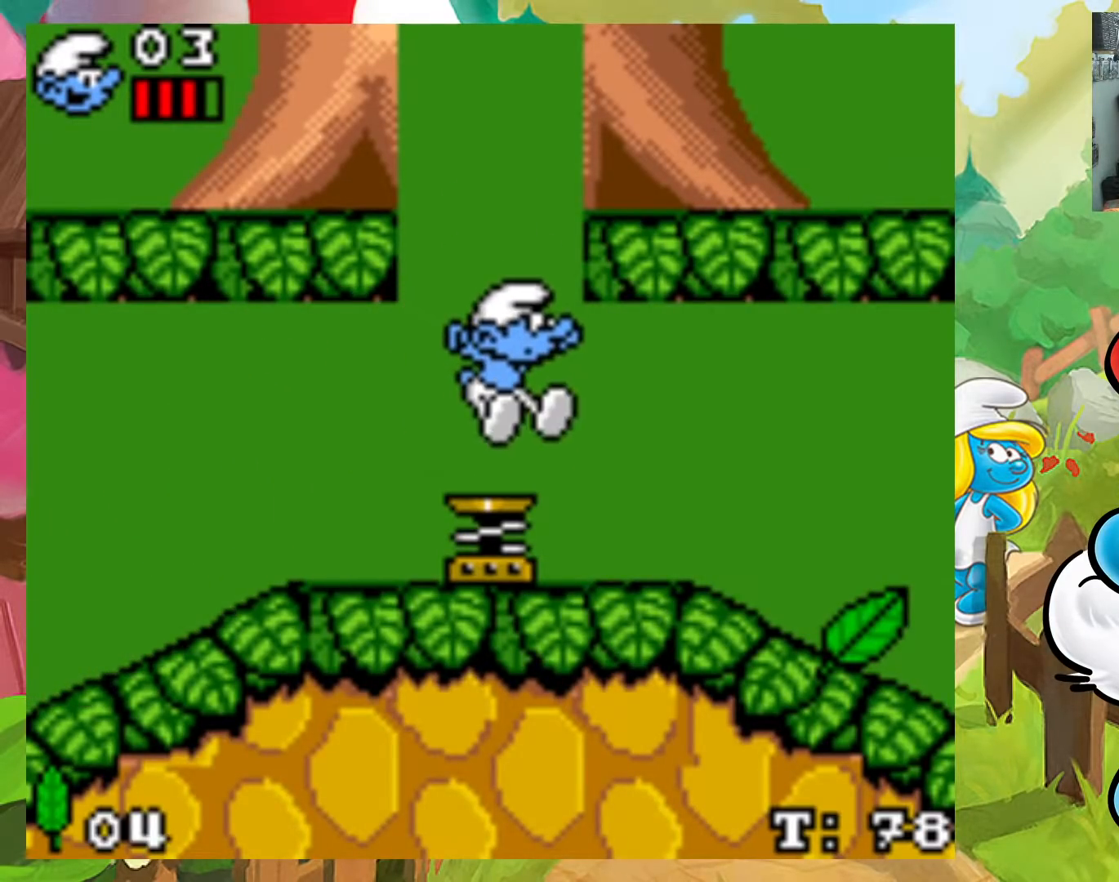
{"buttons": ["X"], "events": [[433, "DPAD_RIGHT", "up"]]}
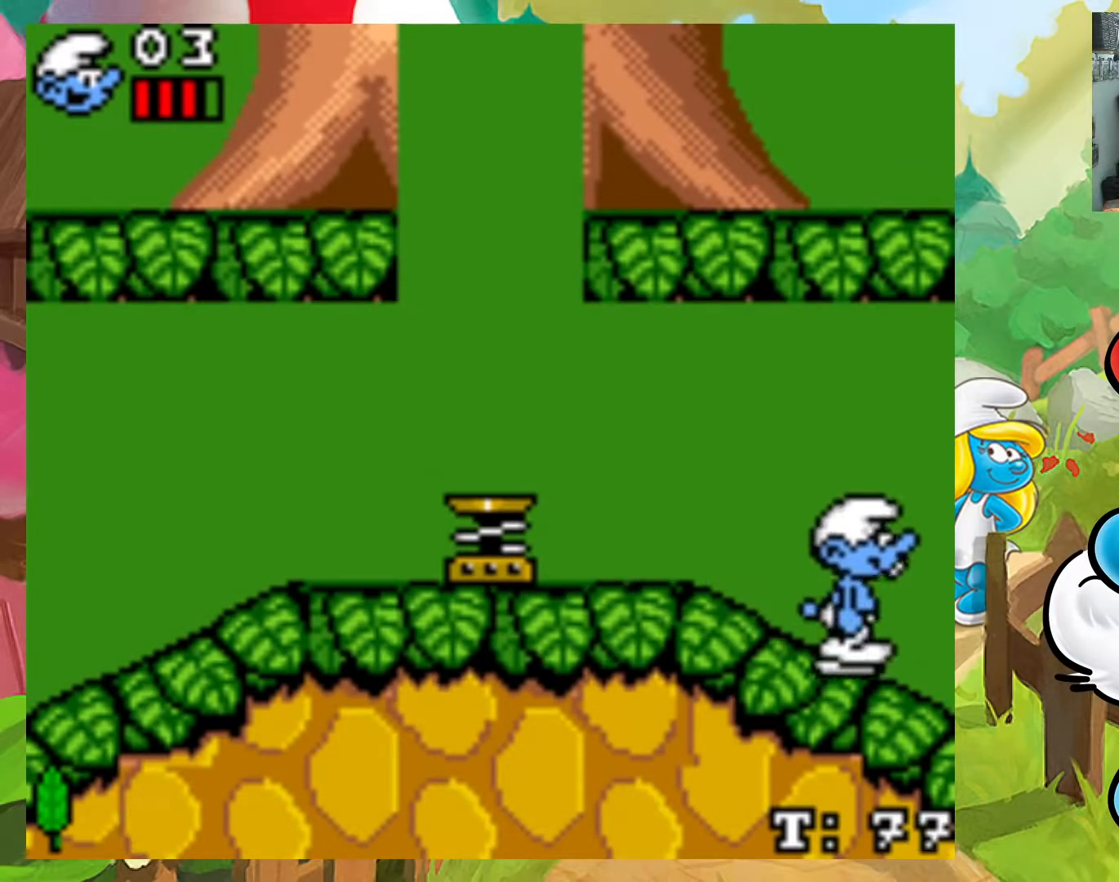
{"buttons": ["X", "DPAD_LEFT"], "events": [[50, "DPAD_LEFT", "down"]]}
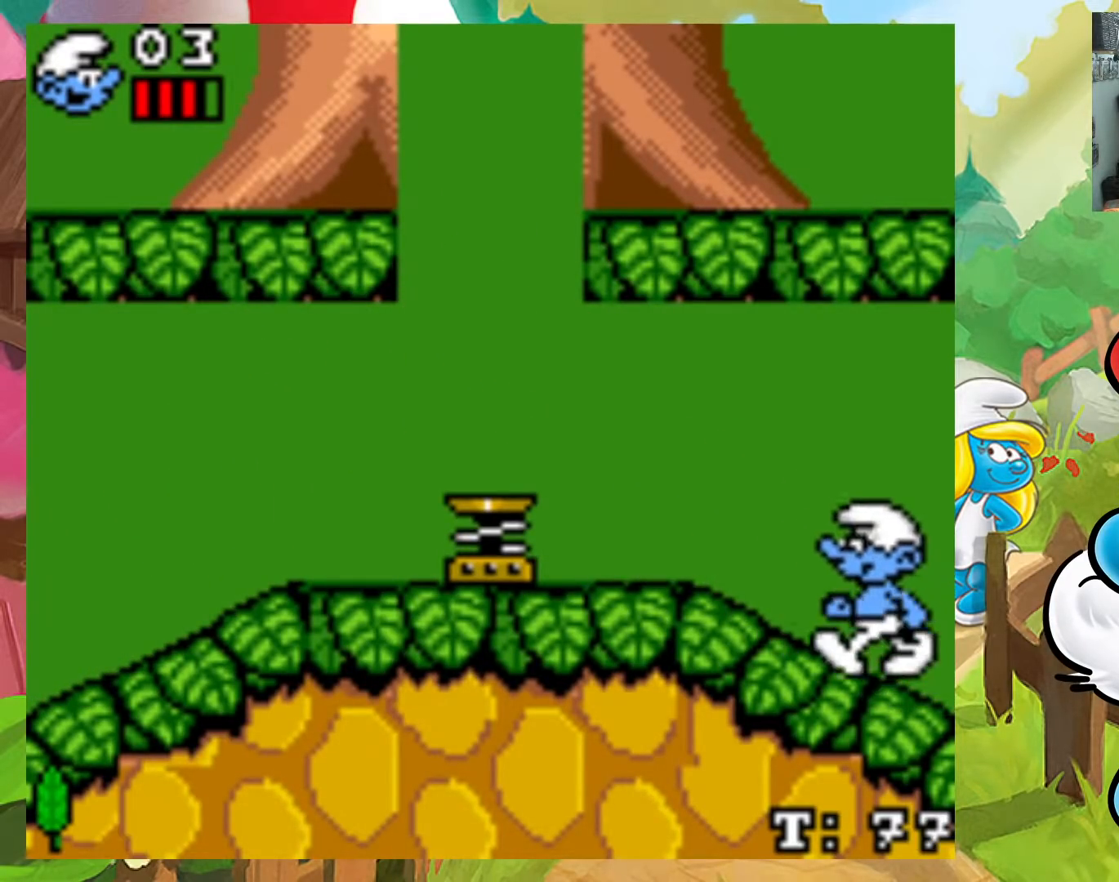
{"buttons": ["X", "DPAD_RIGHT"], "events": [[167, "A", "down"], [333, "A", "up"], [433, "DPAD_LEFT", "up"], [433, "DPAD_UP", "down"], [450, "DPAD_RIGHT", "down"], [450, "DPAD_UP", "up"]]}
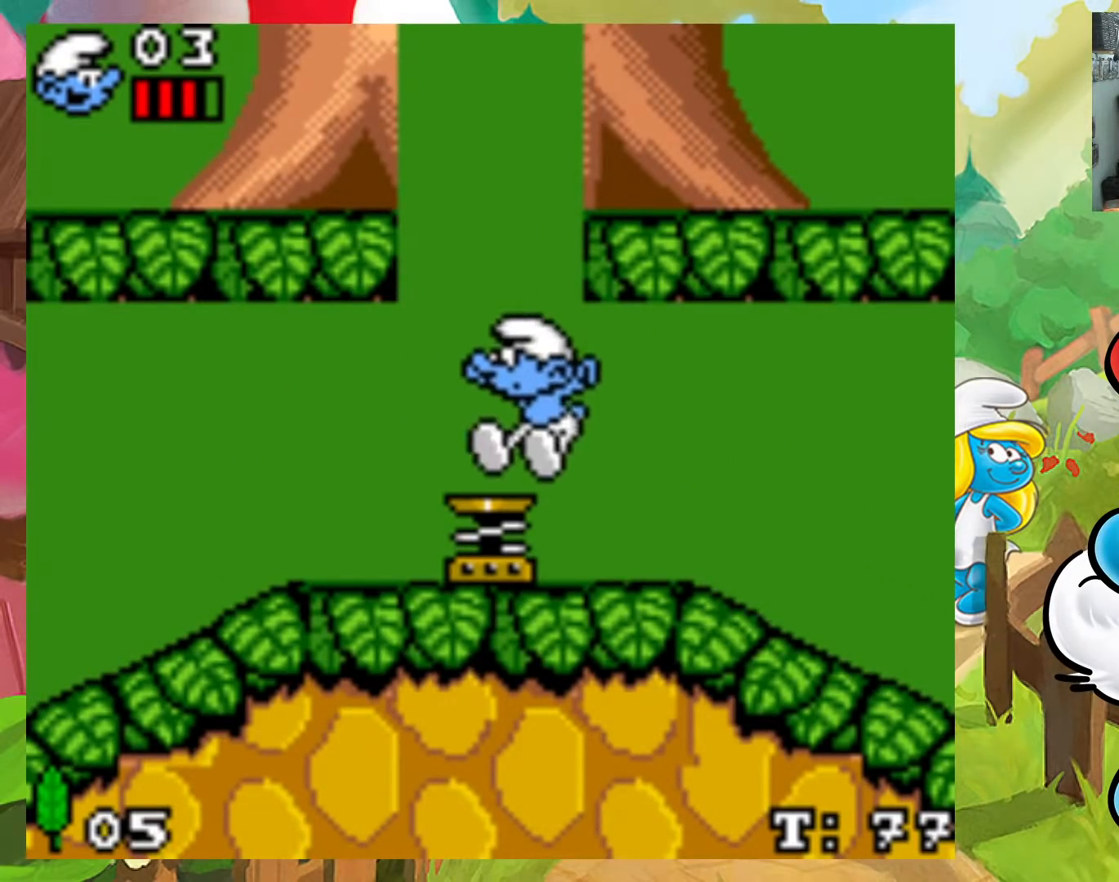
{"buttons": ["A", "X"], "events": [[33, "A", "down"], [200, "DPAD_RIGHT", "up"]]}
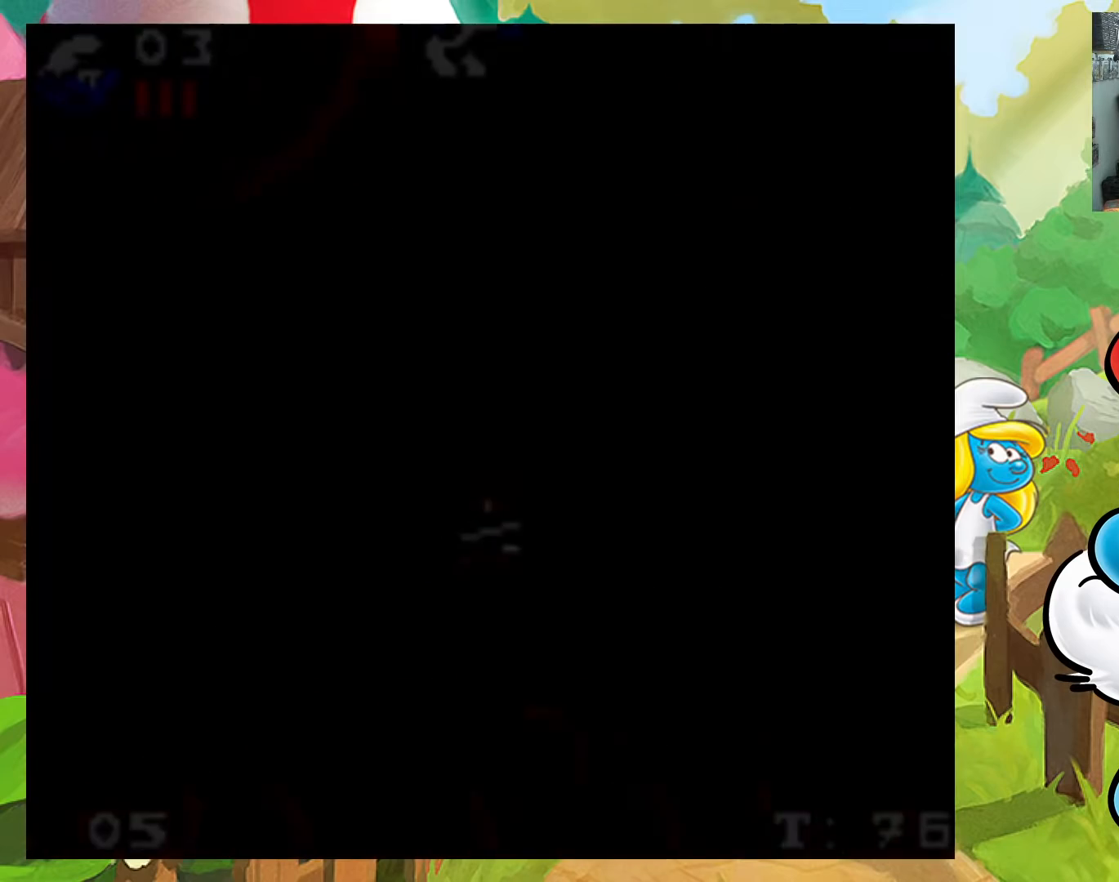
{"buttons": ["X"], "events": [[200, "A", "up"]]}
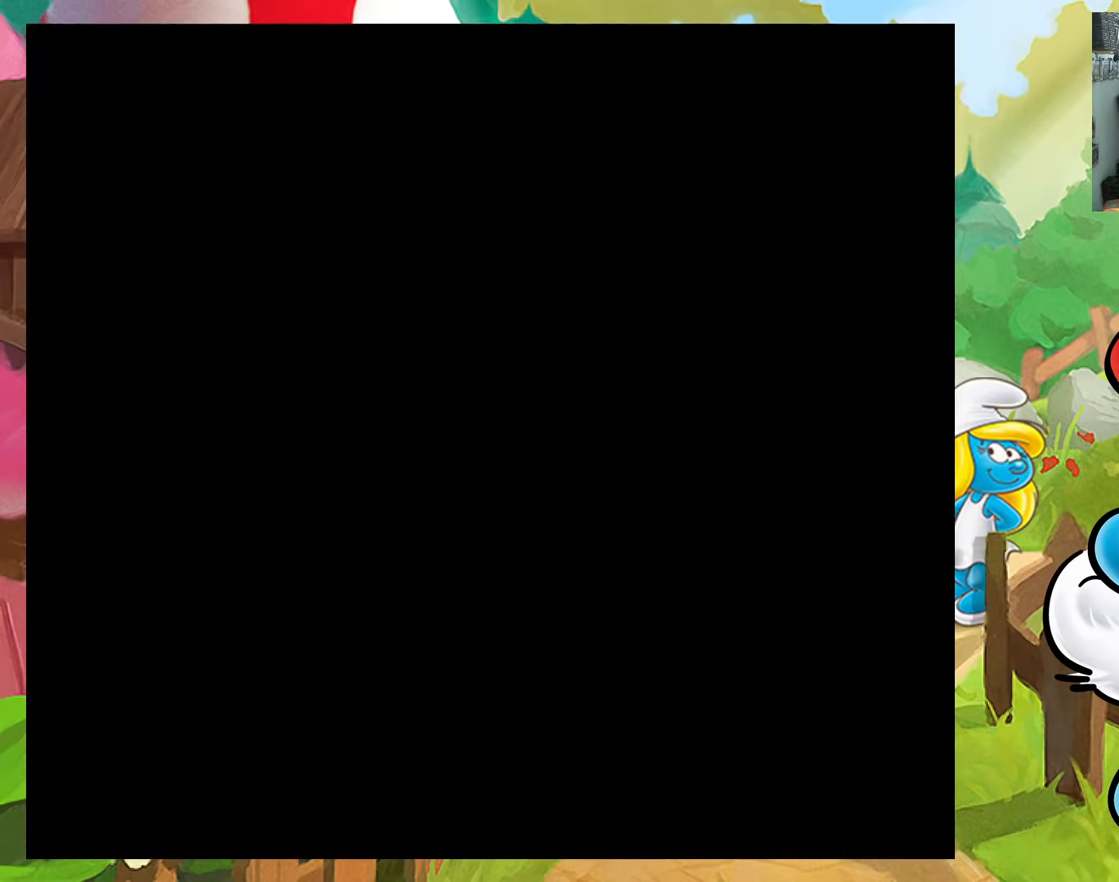
{"buttons": ["X"], "events": [[333, "DPAD_RIGHT", "down"], [483, "DPAD_RIGHT", "up"]]}
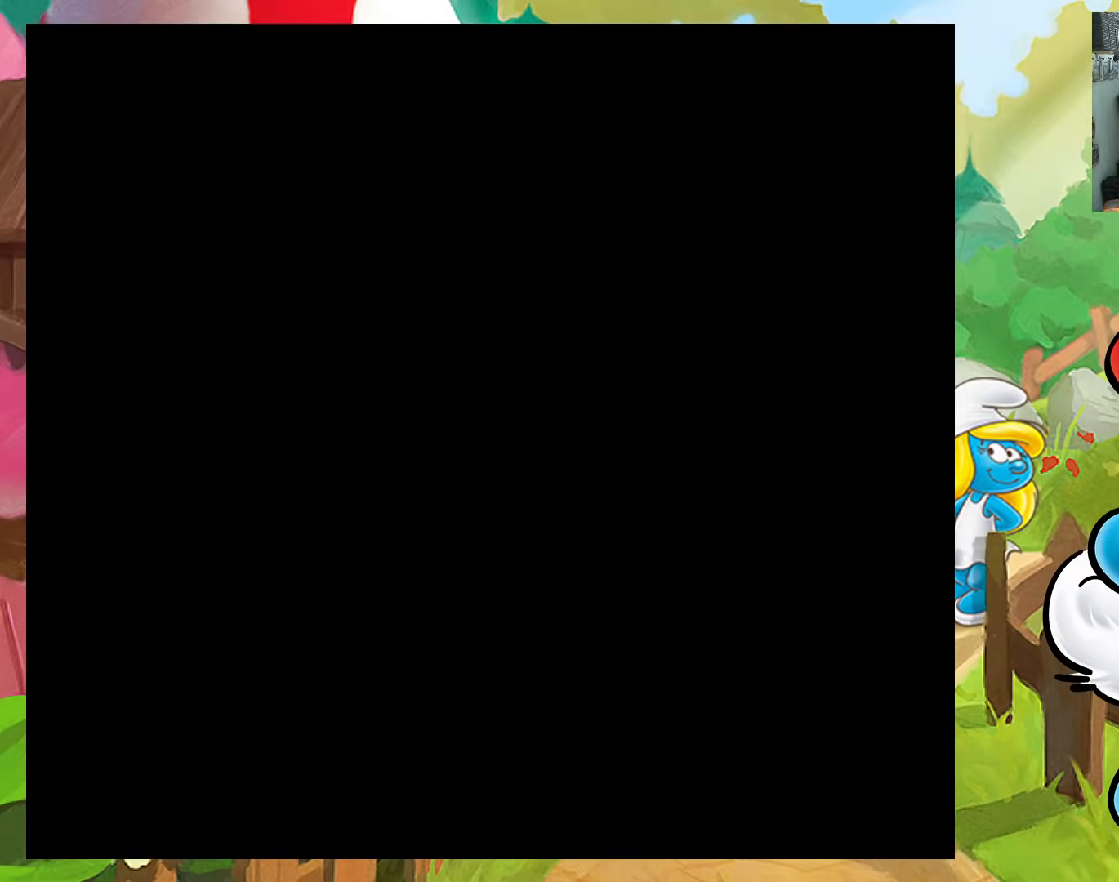
{"buttons": ["X"], "events": [[150, "DPAD_RIGHT", "down"], [483, "DPAD_RIGHT", "up"]]}
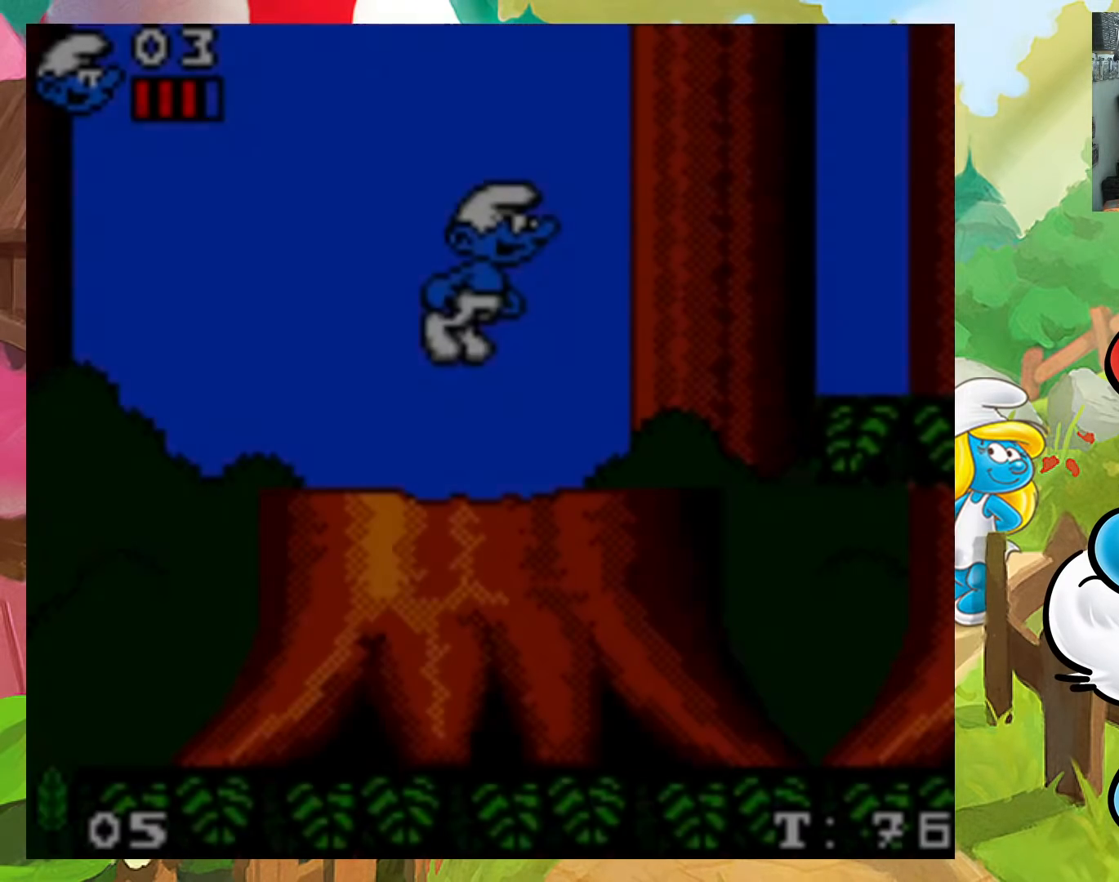
{"buttons": ["X", "DPAD_RIGHT"], "events": [[183, "DPAD_RIGHT", "down"]]}
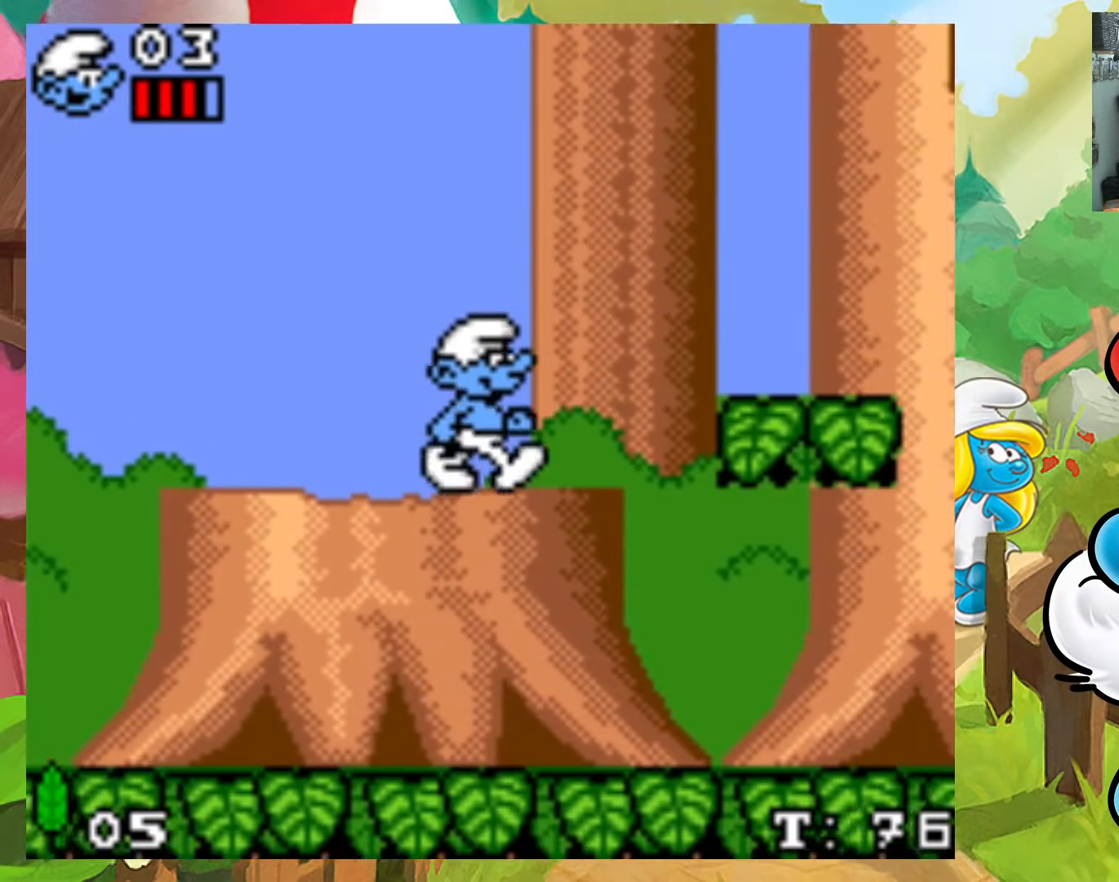
{"buttons": ["X", "DPAD_RIGHT"], "events": [[17, "A", "down"], [183, "A", "up"]]}
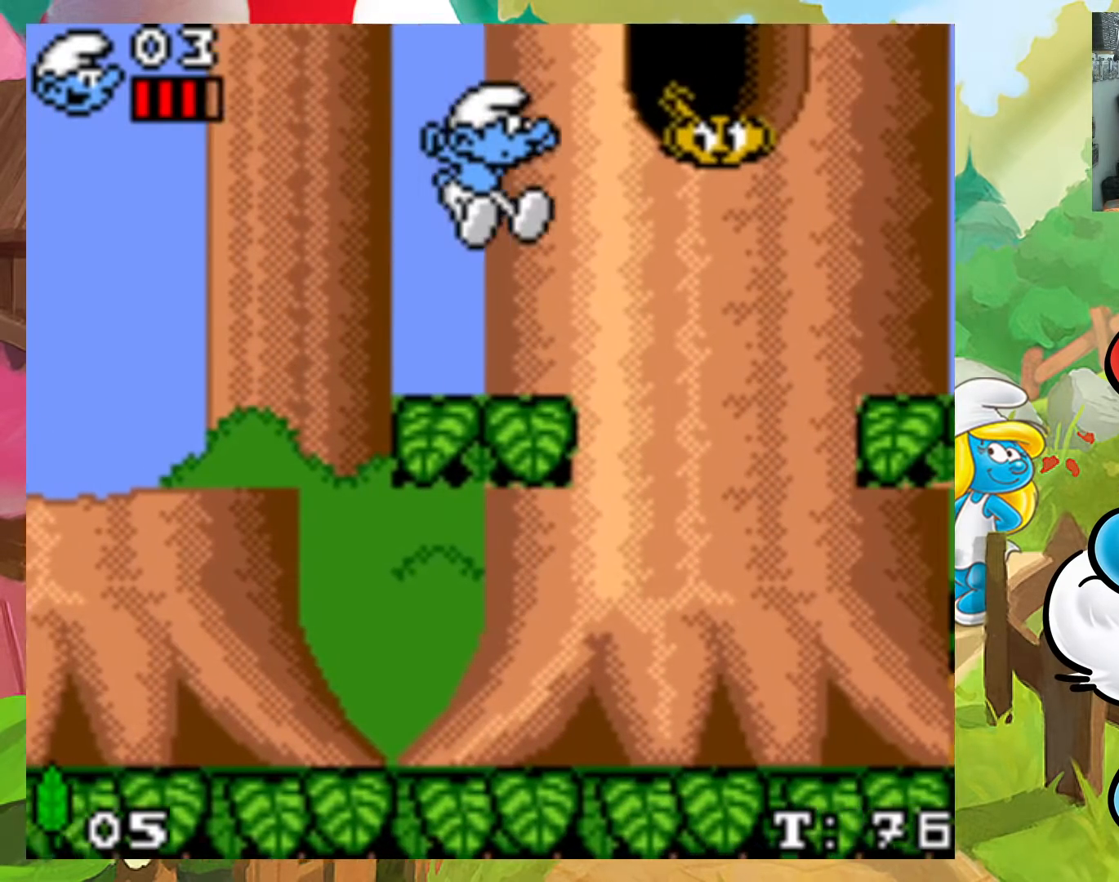
{"buttons": ["X"], "events": [[17, "DPAD_UP", "down"], [50, "DPAD_RIGHT", "up"], [67, "DPAD_LEFT", "down"], [83, "DPAD_UP", "up"], [233, "DPAD_LEFT", "up"]]}
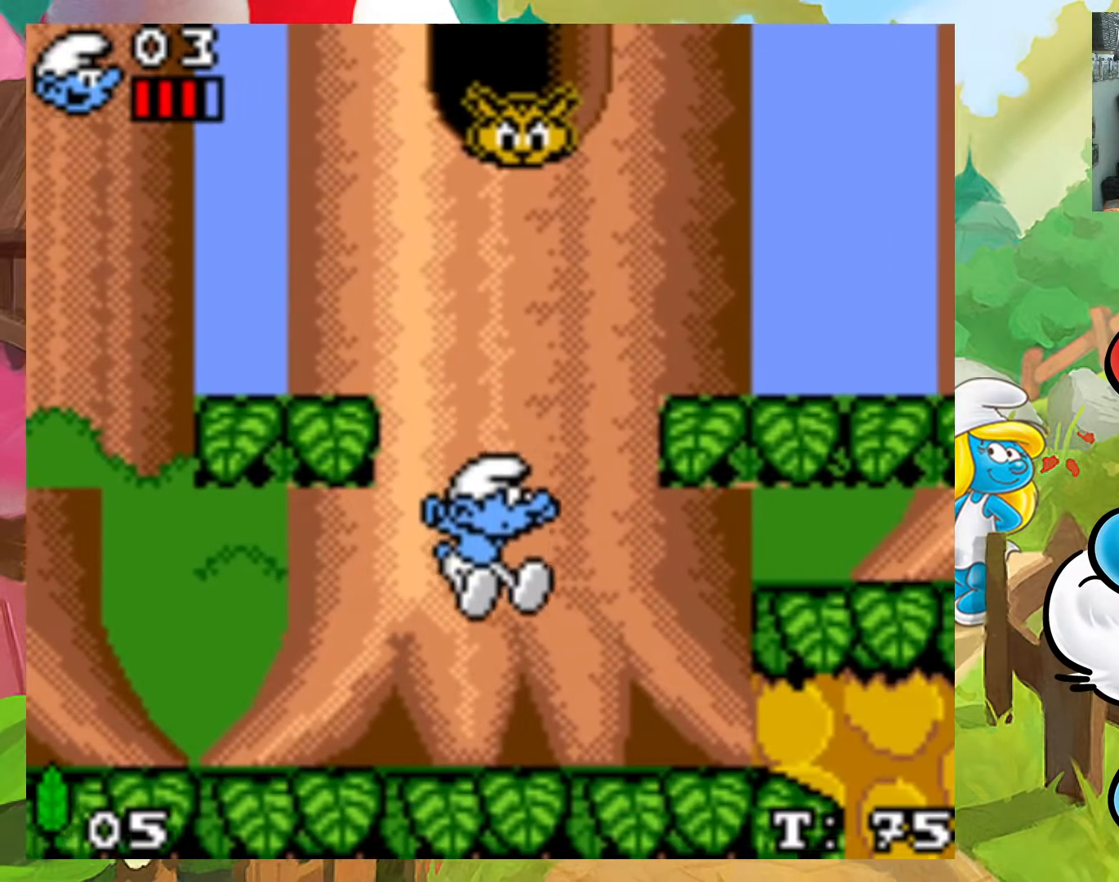
{"buttons": ["A", "X", "DPAD_RIGHT"], "events": [[50, "DPAD_RIGHT", "down"], [250, "A", "down"]]}
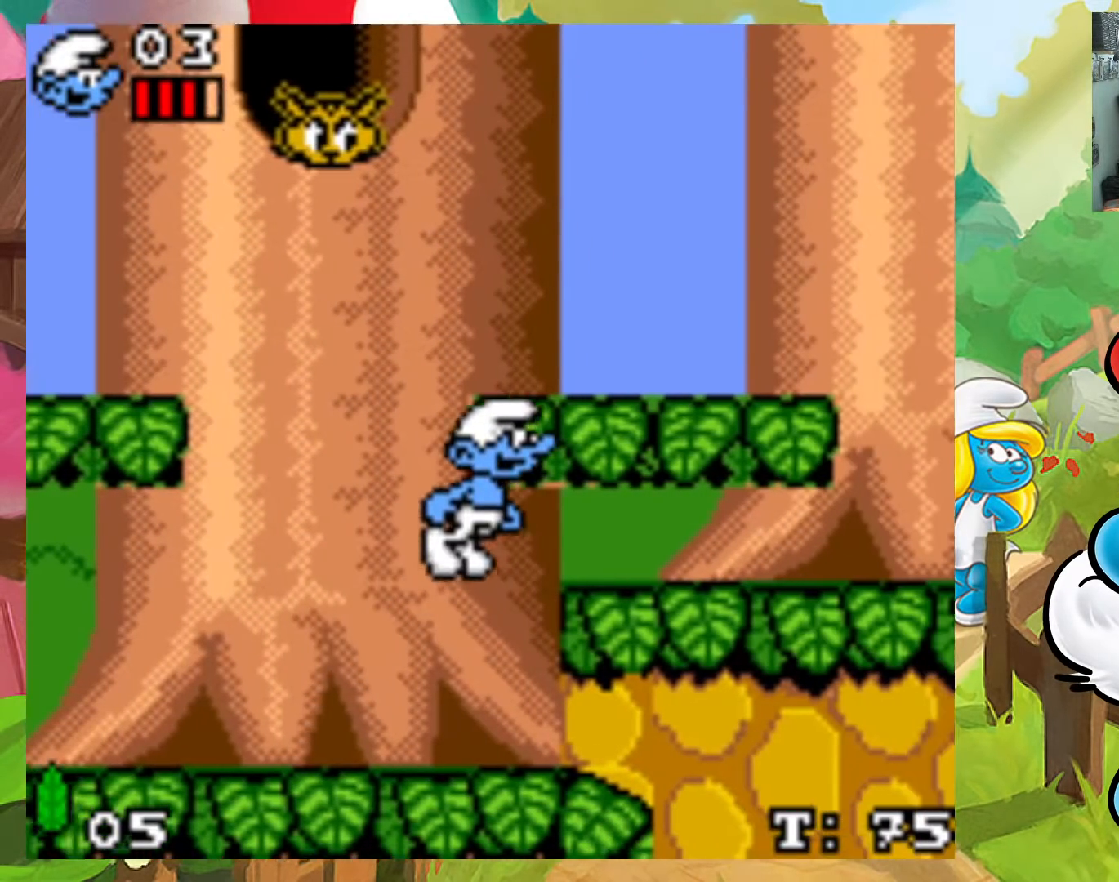
{"buttons": ["X", "DPAD_RIGHT"], "events": [[33, "A", "up"], [150, "DPAD_UP", "down"], [167, "DPAD_RIGHT", "up"], [183, "DPAD_LEFT", "down"], [200, "DPAD_UP", "up"], [317, "DPAD_LEFT", "up"], [383, "DPAD_RIGHT", "down"]]}
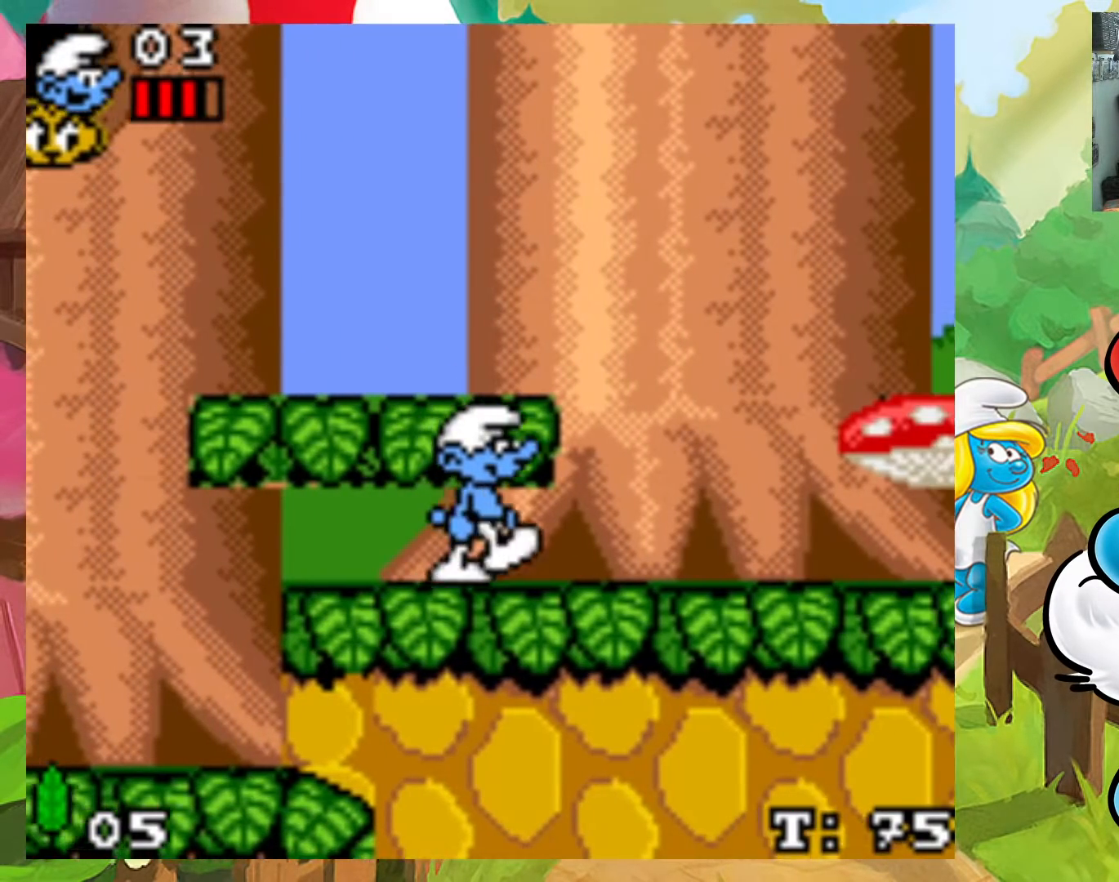
{"buttons": ["X"], "events": [[317, "DPAD_RIGHT", "up"]]}
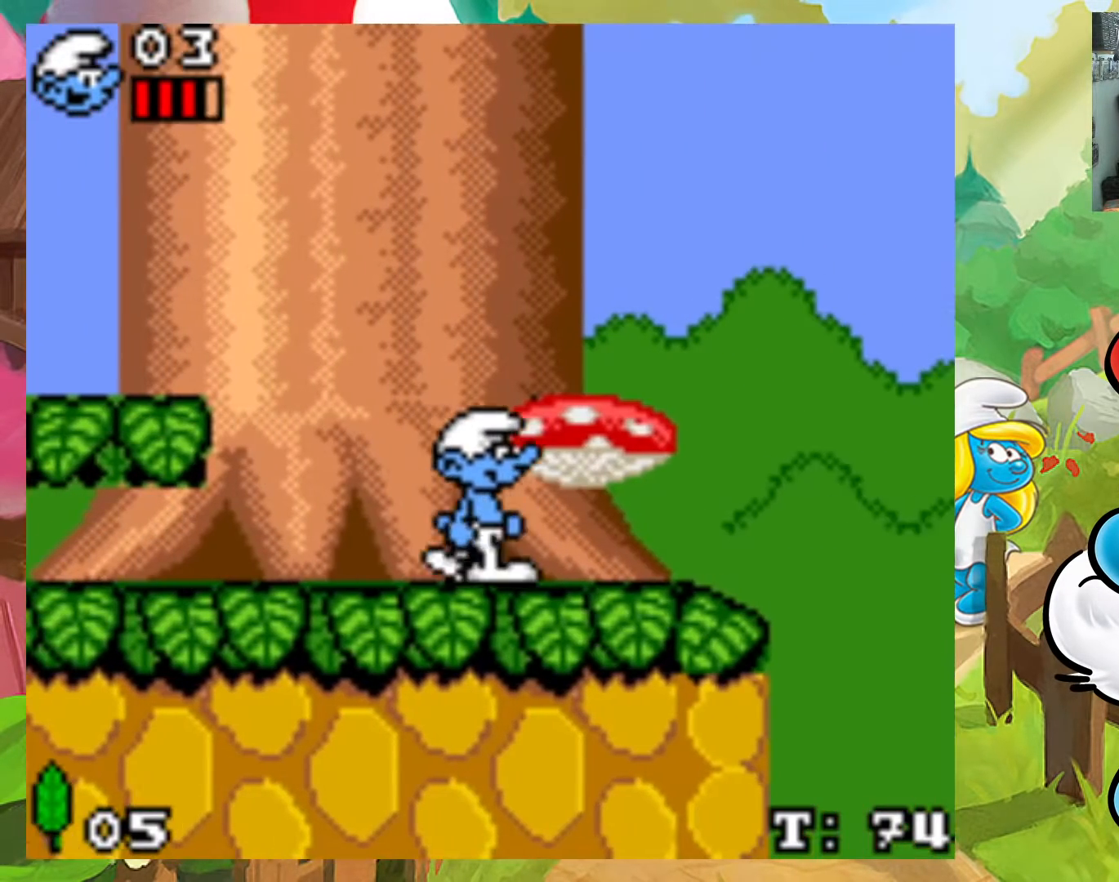
{"buttons": ["A", "X", "DPAD_RIGHT"], "events": [[183, "DPAD_RIGHT", "down"], [367, "A", "down"]]}
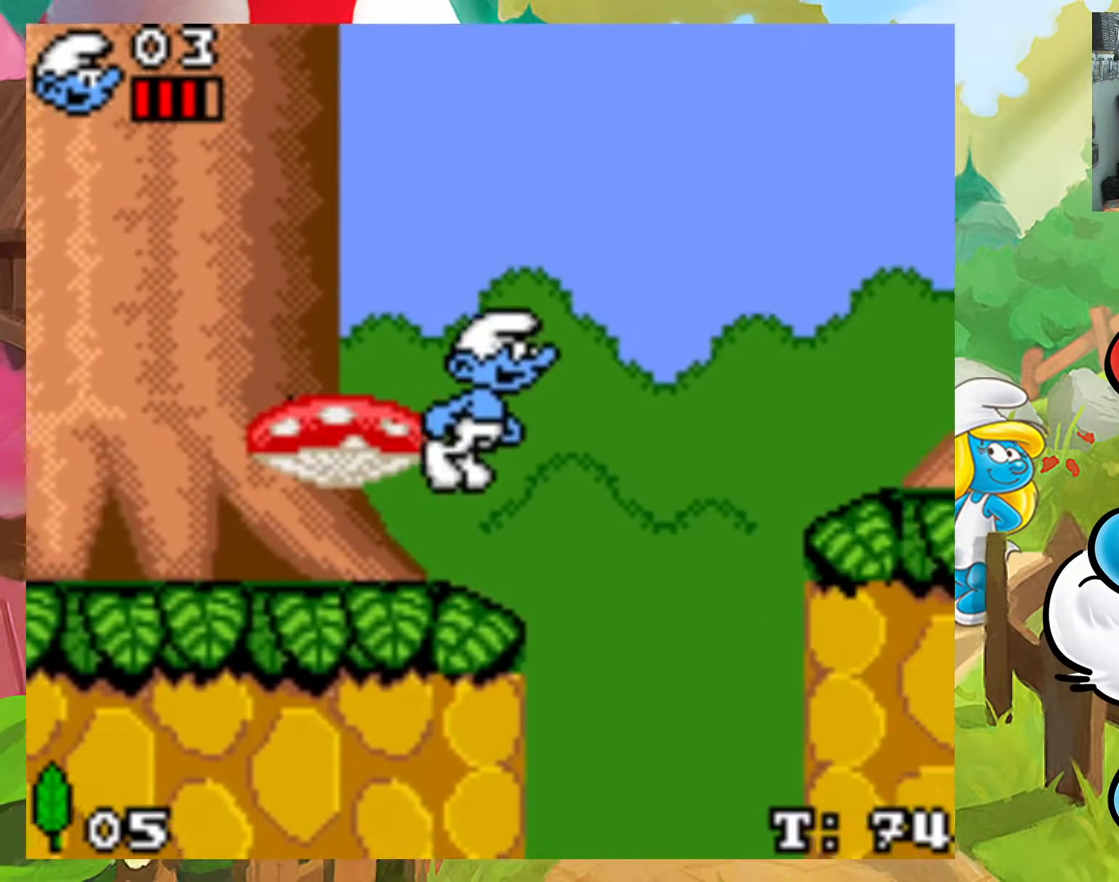
{"buttons": ["A", "X", "DPAD_LEFT"], "events": [[17, "DPAD_UP", "down"], [50, "DPAD_LEFT", "down"], [50, "DPAD_RIGHT", "up"], [67, "DPAD_UP", "up"]]}
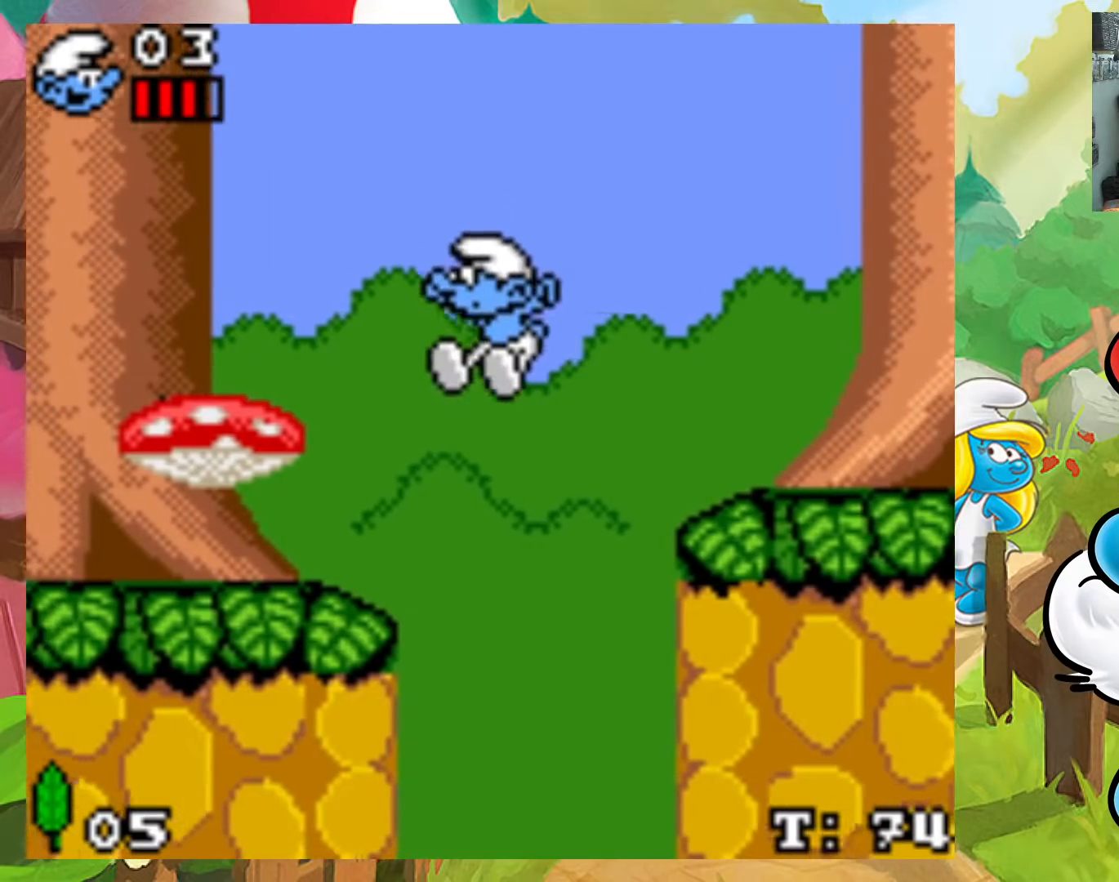
{"buttons": ["X", "DPAD_RIGHT"], "events": [[350, "A", "up"], [367, "DPAD_LEFT", "up"], [417, "DPAD_RIGHT", "down"]]}
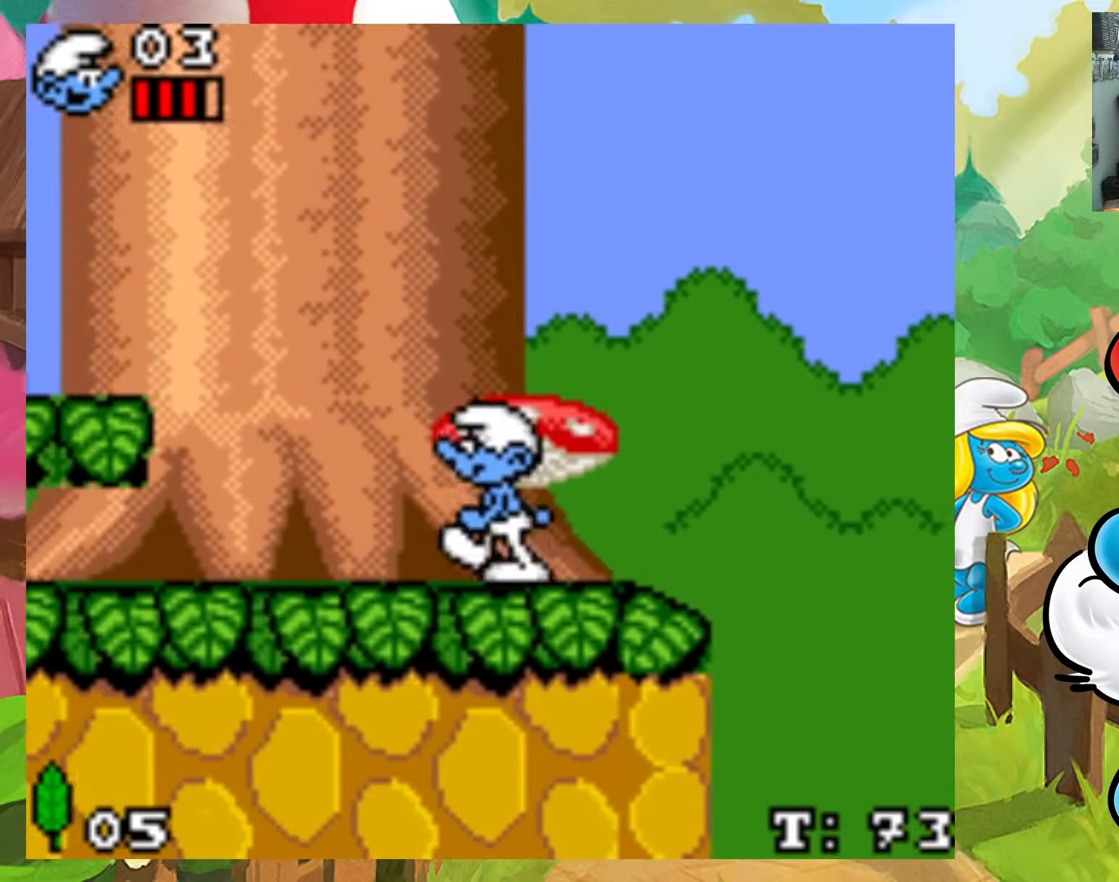
{"buttons": ["X", "DPAD_RIGHT"], "events": []}
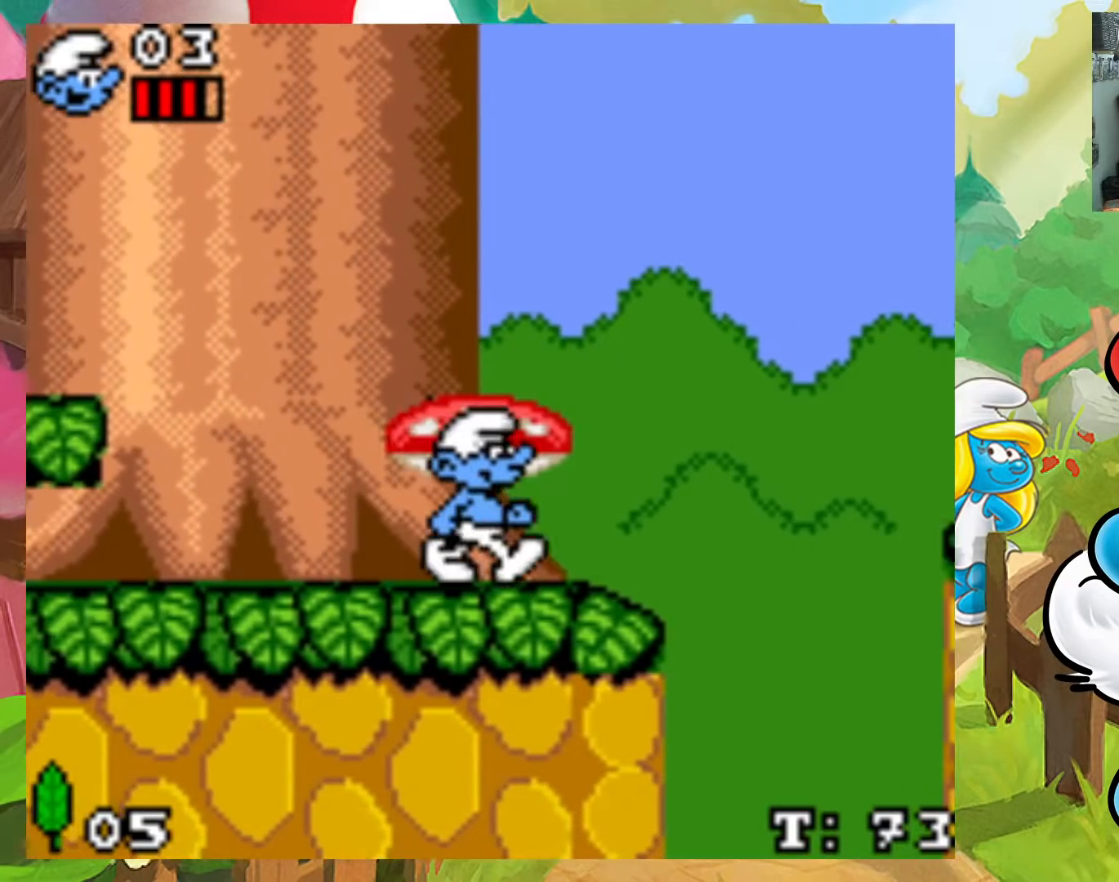
{"buttons": ["A", "X", "DPAD_RIGHT"], "events": [[67, "A", "down"]]}
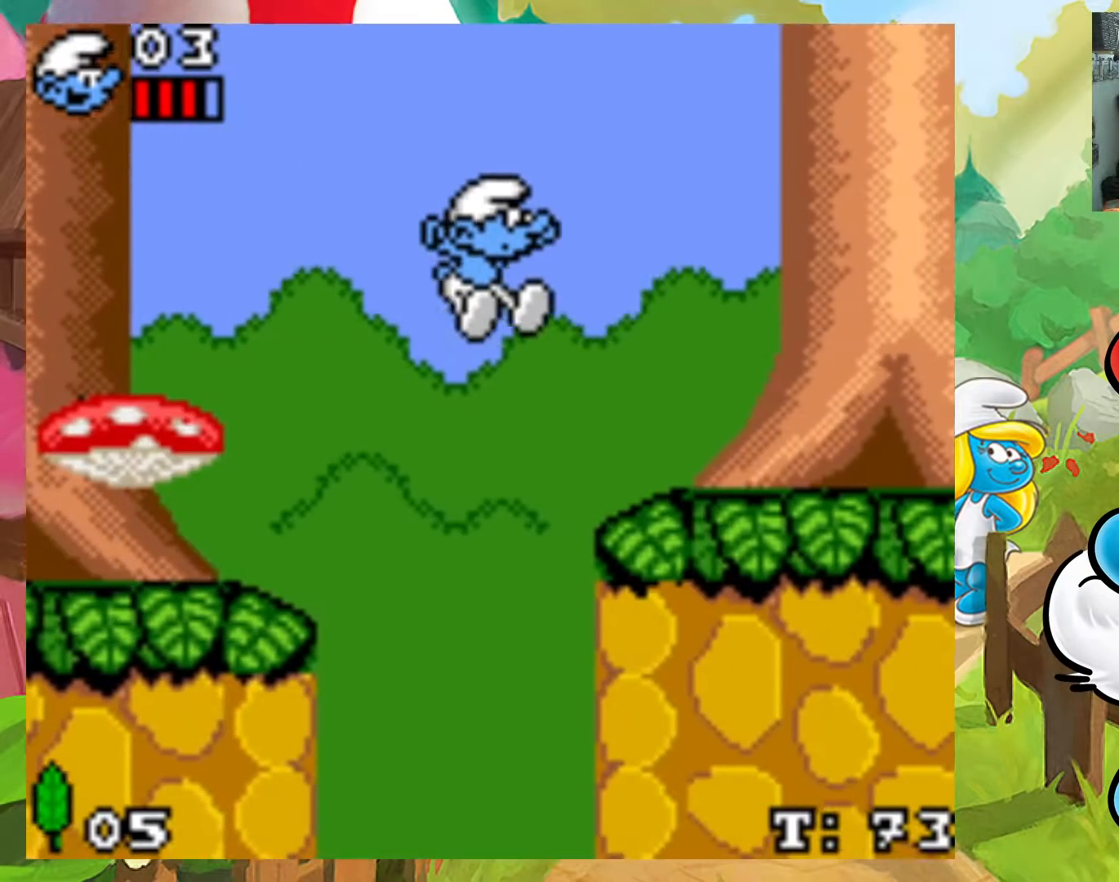
{"buttons": ["X", "DPAD_RIGHT"], "events": [[100, "A", "up"], [150, "DPAD_UP", "down"], [183, "DPAD_RIGHT", "up"], [200, "DPAD_LEFT", "down"], [217, "DPAD_UP", "up"], [333, "DPAD_LEFT", "up"], [433, "DPAD_RIGHT", "down"]]}
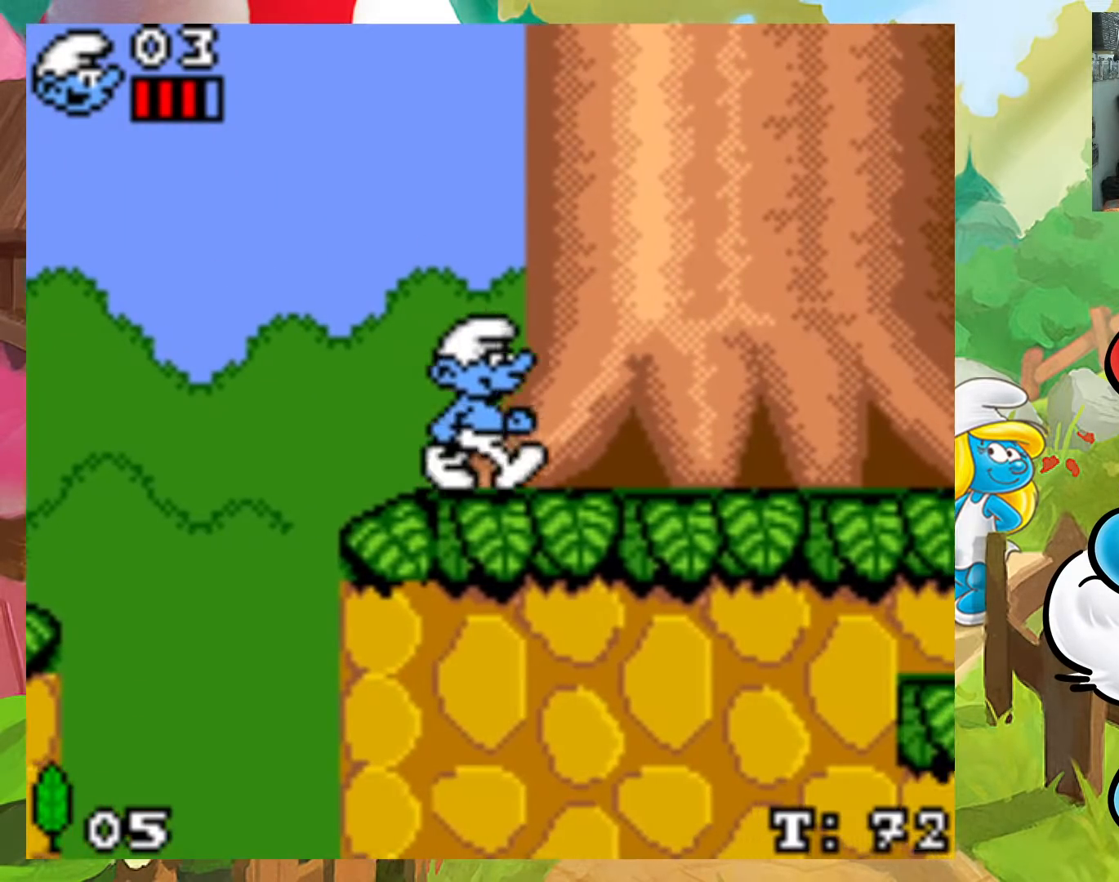
{"buttons": ["X"], "events": [[383, "DPAD_RIGHT", "up"]]}
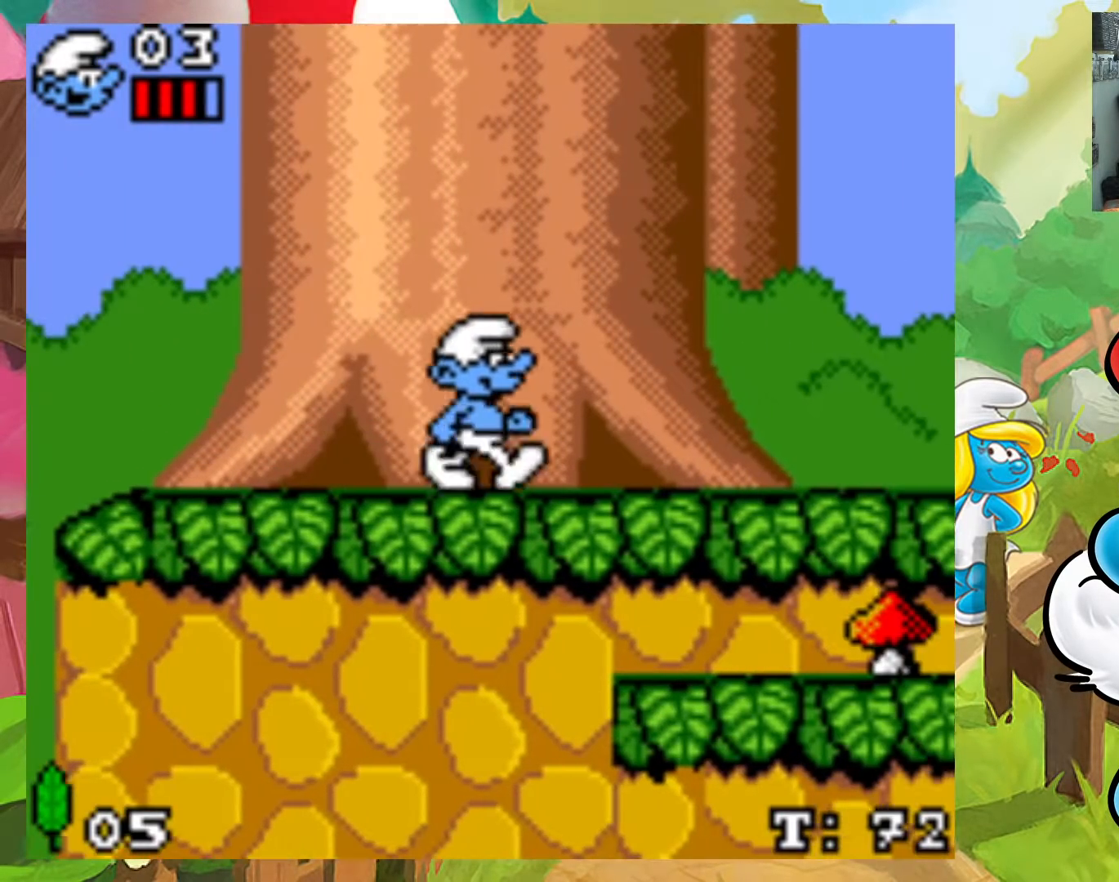
{"buttons": ["X", "DPAD_RIGHT"], "events": [[183, "DPAD_RIGHT", "down"]]}
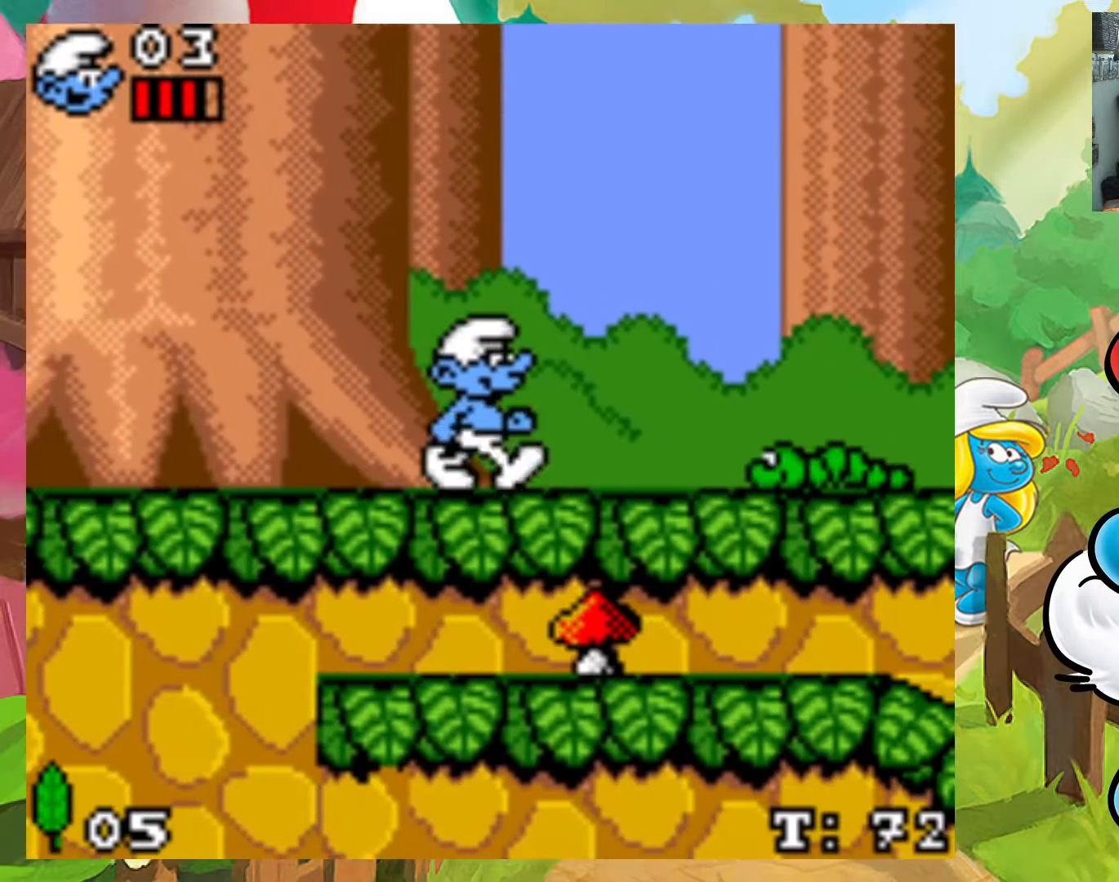
{"buttons": ["X"], "events": [[100, "DPAD_RIGHT", "up"], [167, "DPAD_LEFT", "down"], [200, "A", "down"], [333, "A", "up"], [350, "DPAD_LEFT", "up"]]}
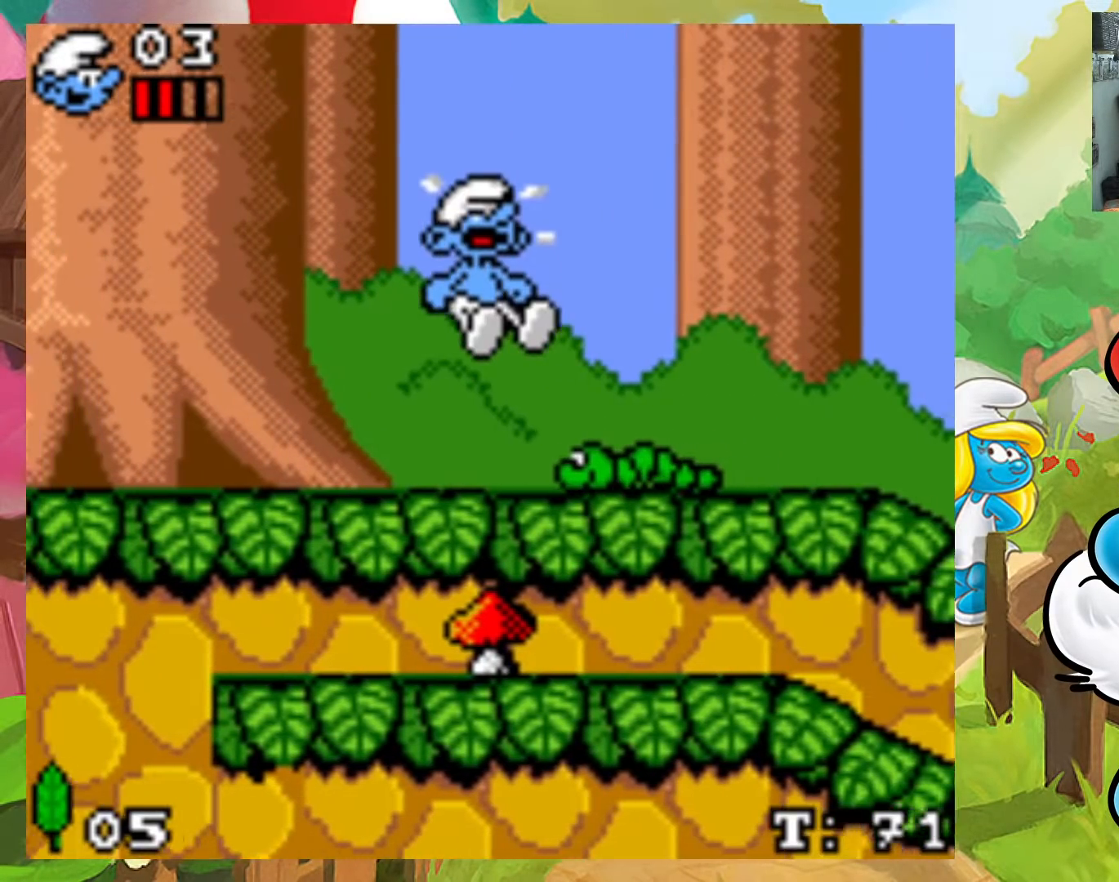
{"buttons": ["X", "DPAD_RIGHT"], "events": [[50, "DPAD_RIGHT", "down"], [150, "DPAD_RIGHT", "up"], [317, "A", "down"], [350, "DPAD_RIGHT", "down"], [433, "A", "up"]]}